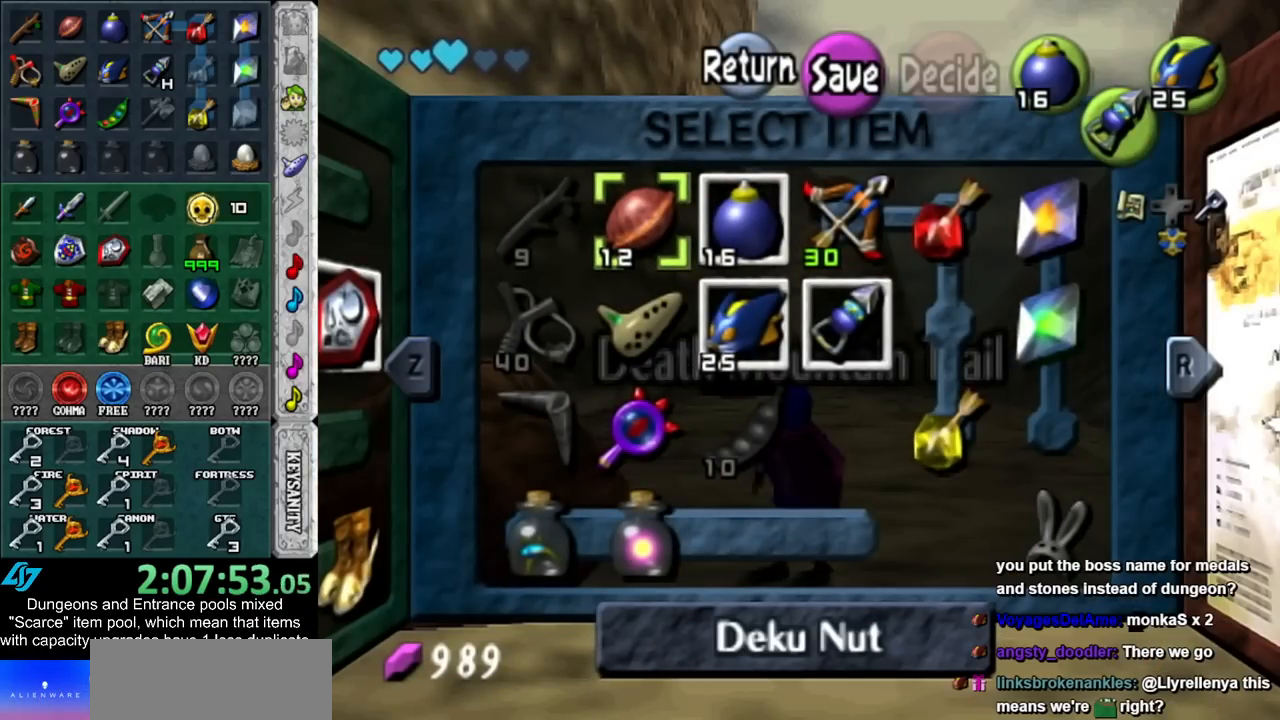
Gameplay with a controller (Nintendo layout); each line is a JSON object with the inputs held at the frame after it. "events" lists button and stick changes between this image and that frame as [ms after this image, input, new state], when the widget could be followed in between. Not read: L3 R3.
{"buttons": [], "left_stick": "center", "right_stick": "center", "events": [[317, "START", "down"], [483, "START", "up"]]}
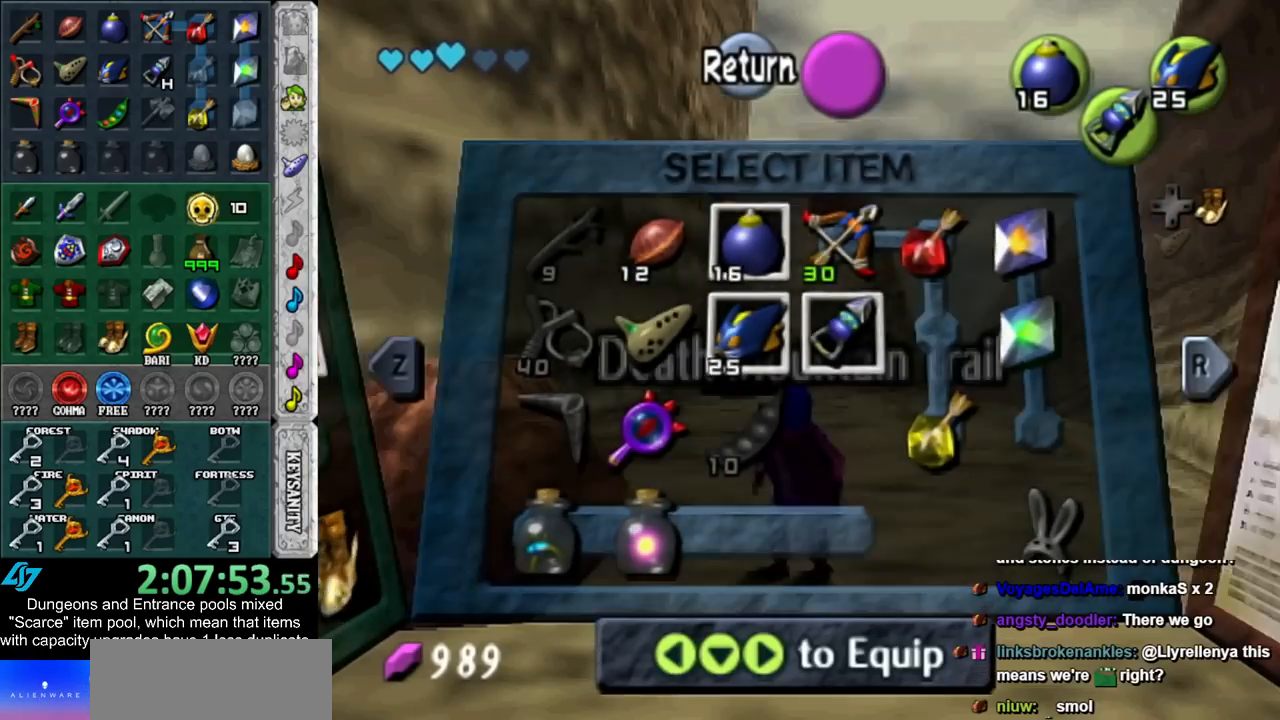
{"buttons": [], "left_stick": "center", "right_stick": "center", "events": [[333, "DPAD_DOWN", "down"], [417, "DPAD_DOWN", "up"]]}
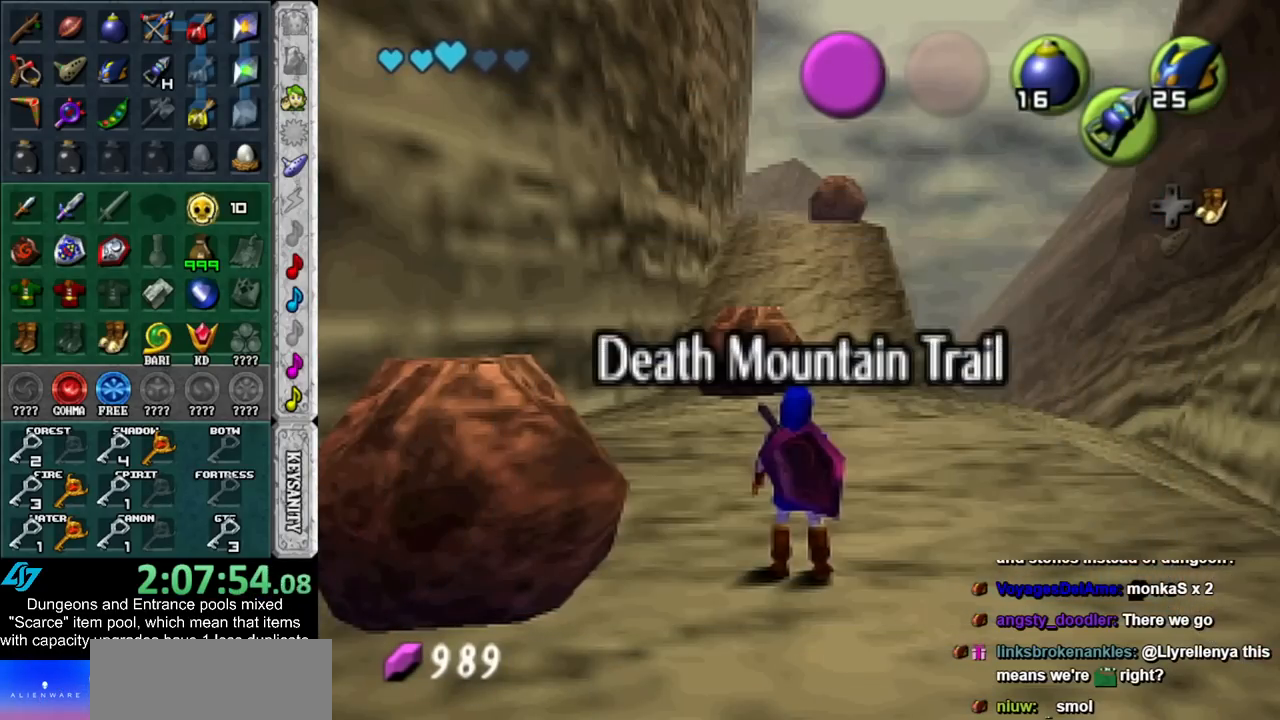
{"buttons": [], "left_stick": "center", "right_stick": "center", "events": [[17, "DPAD_DOWN", "down"], [100, "DPAD_DOWN", "up"], [200, "DPAD_DOWN", "down"], [317, "DPAD_DOWN", "up"]]}
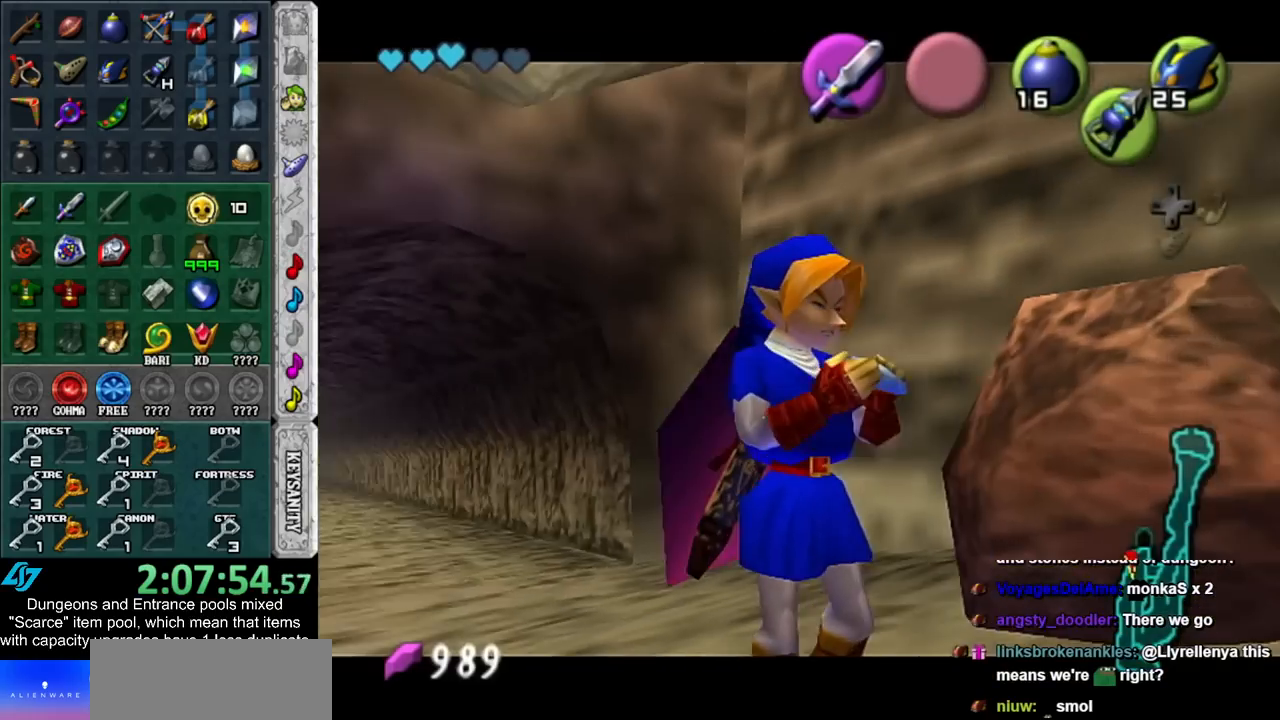
{"buttons": ["A", "Z"], "left_stick": "center", "right_stick": "center", "events": [[267, "A", "down"], [483, "Z", "down"]]}
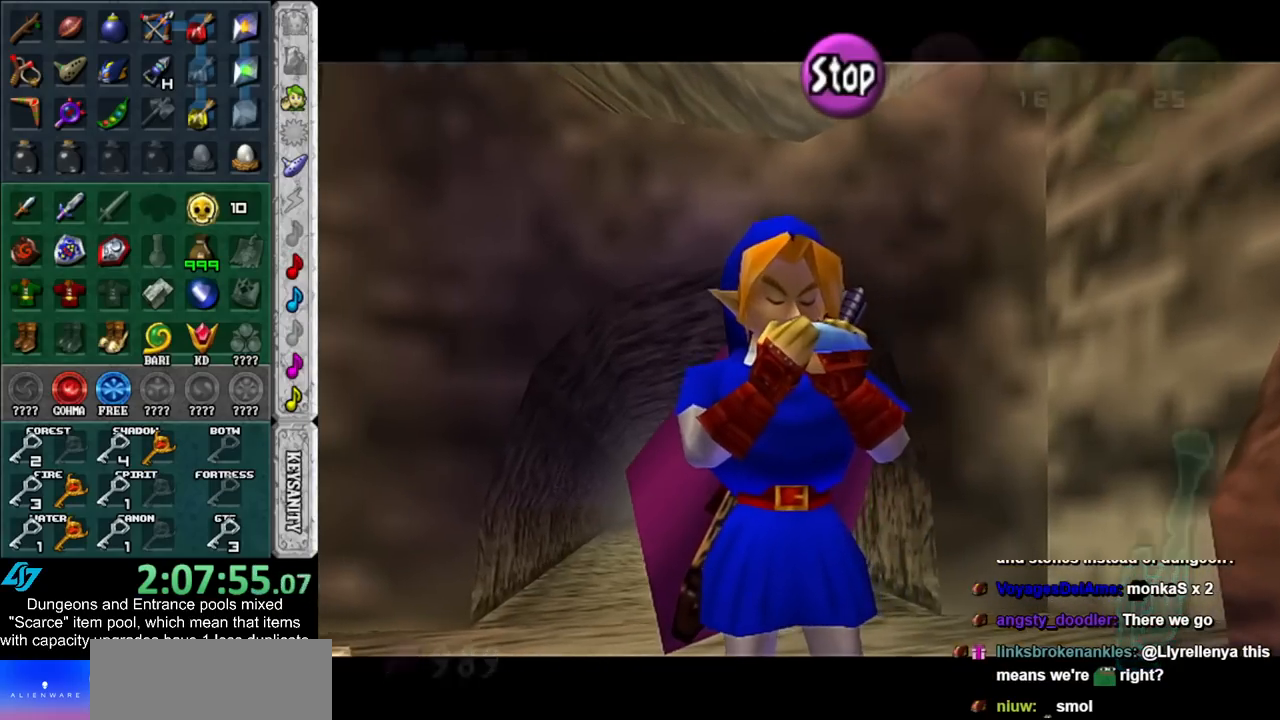
{"buttons": ["Z"], "left_stick": "center", "right_stick": "center", "events": [[17, "A", "up"]]}
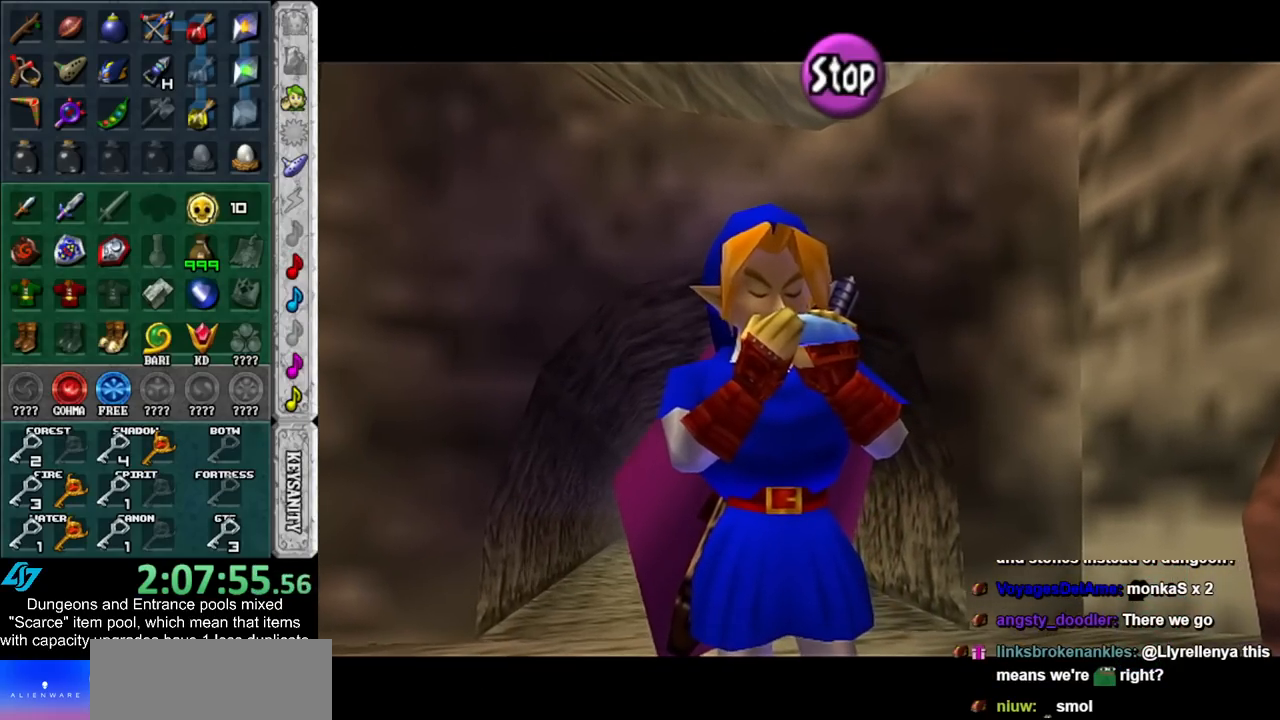
{"buttons": ["X"], "left_stick": "center", "right_stick": "center", "events": [[133, "Z", "up"], [300, "X", "down"]]}
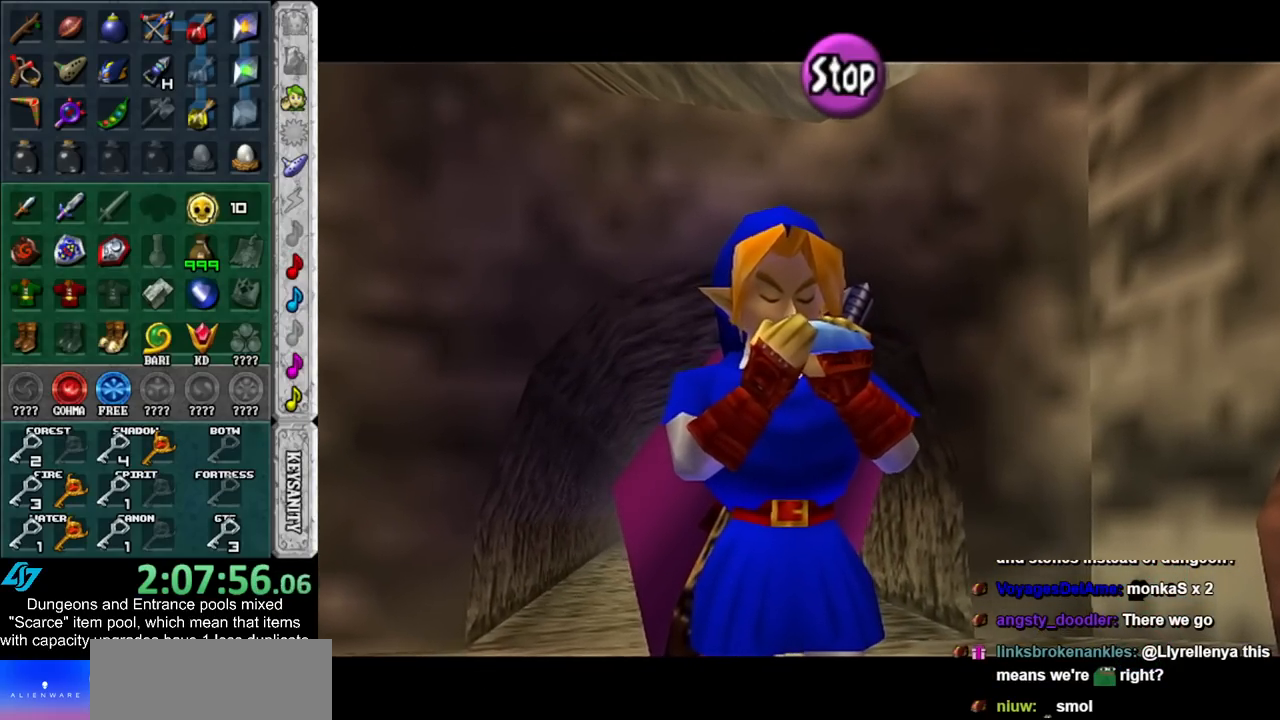
{"buttons": ["X"], "left_stick": "center", "right_stick": "center", "events": [[233, "X", "up"], [317, "X", "down"]]}
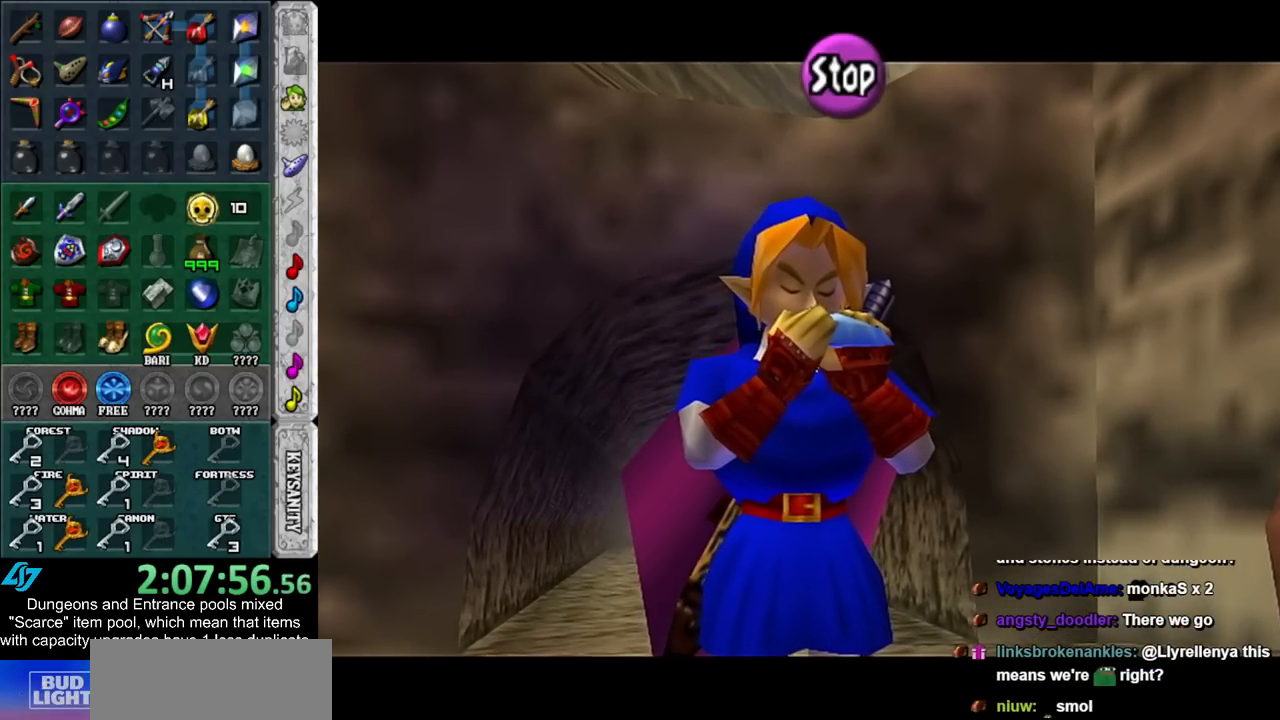
{"buttons": ["X"], "left_stick": "center", "right_stick": "center", "events": []}
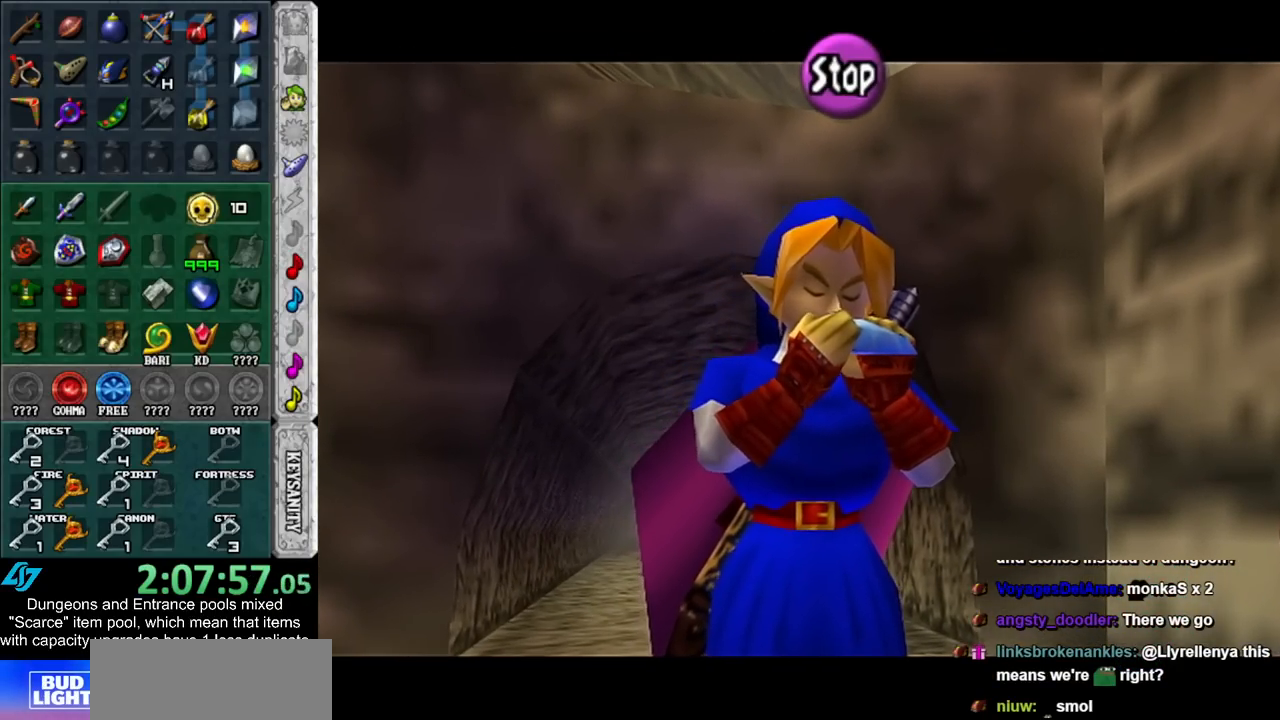
{"buttons": ["X"], "left_stick": "center", "right_stick": "center", "events": []}
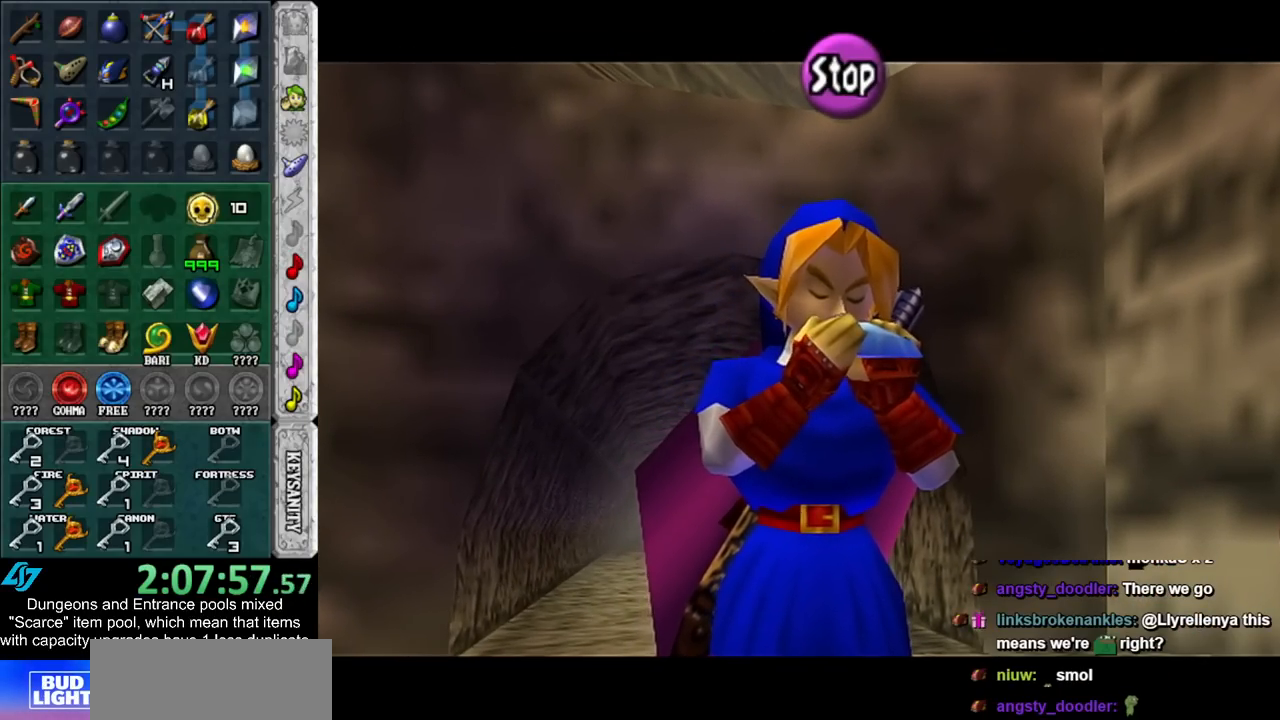
{"buttons": [], "left_stick": "center", "right_stick": "center", "events": [[50, "X", "up"], [50, "Y", "down"], [333, "Y", "up"]]}